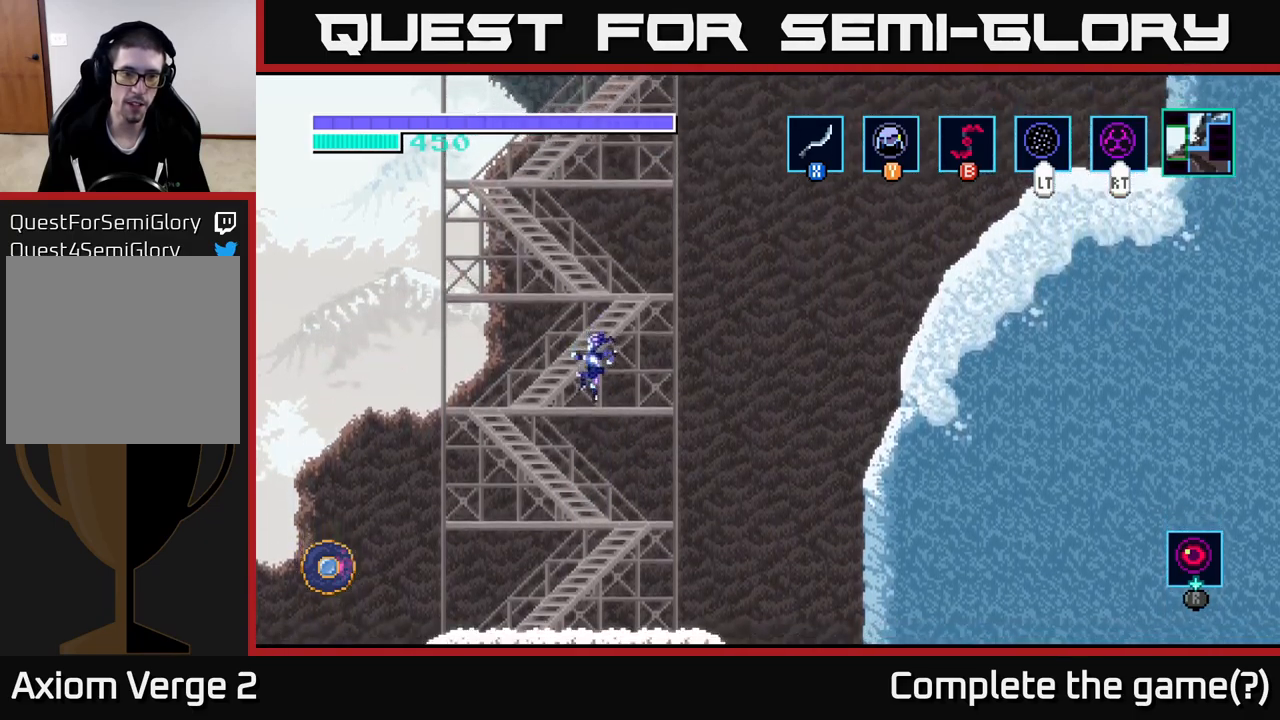
Gameplay with a controller (Xbox layout); each line is a JSON object with the inputs held at the frame after it. "events" lists button and stick changes between this image and that frame as [ms after this image, input, new state], when the widget could be followed in between.
{"buttons": [], "left_stick": "center", "right_stick": "center", "events": [[100, "A", "down"], [384, "A", "up"]]}
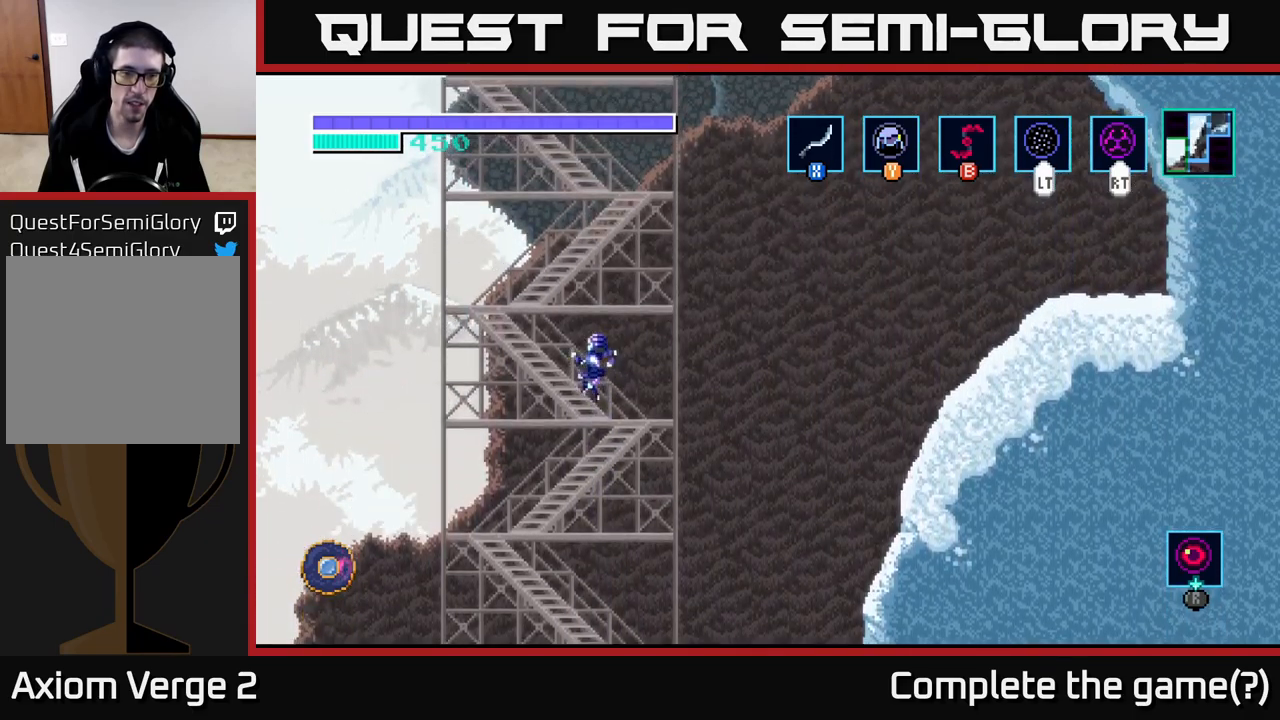
{"buttons": ["A"], "left_stick": "center", "right_stick": "center", "events": [[217, "A", "down"]]}
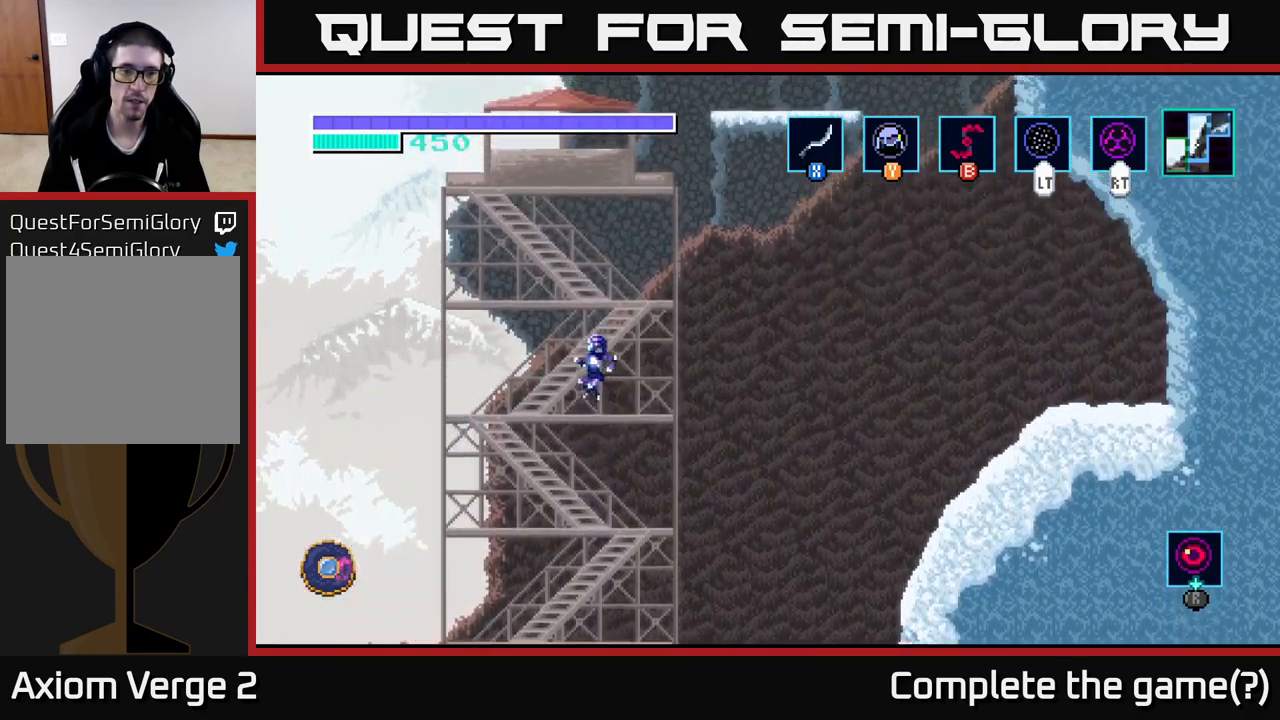
{"buttons": ["A"], "left_stick": "center", "right_stick": "center", "events": [[34, "A", "up"], [367, "A", "down"]]}
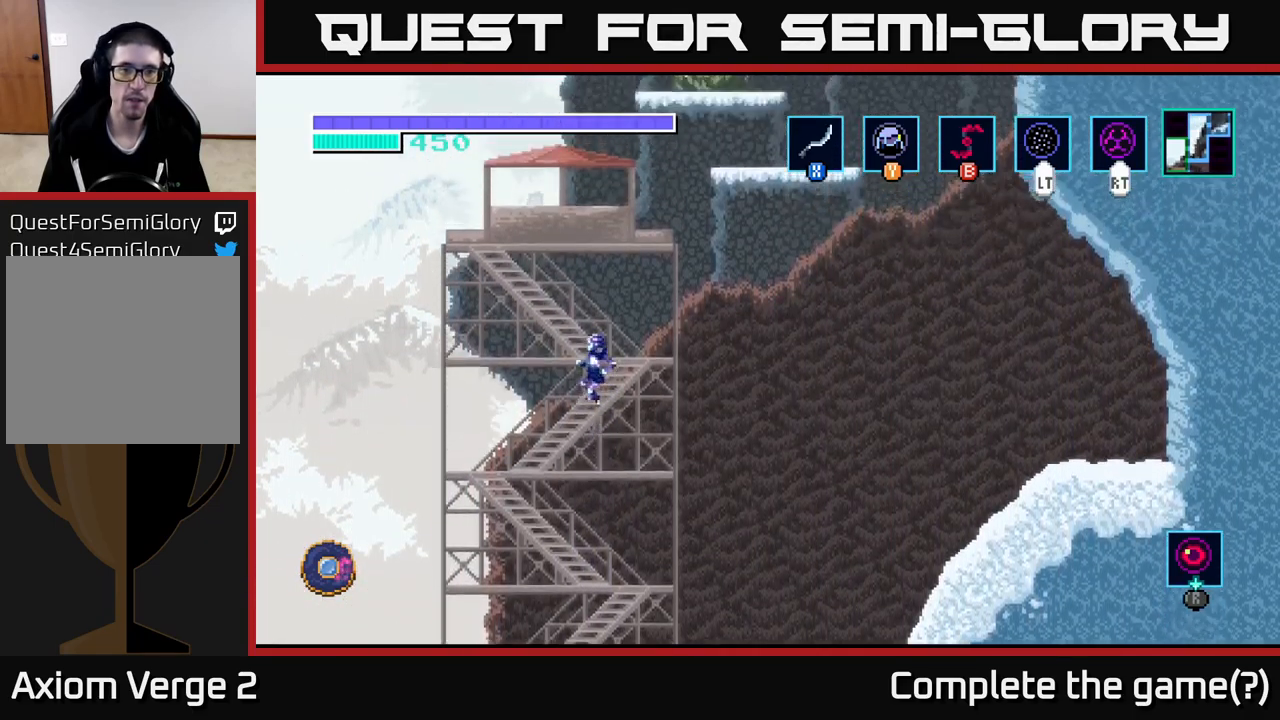
{"buttons": ["A"], "left_stick": "center", "right_stick": "center", "events": [[150, "A", "up"], [500, "A", "down"]]}
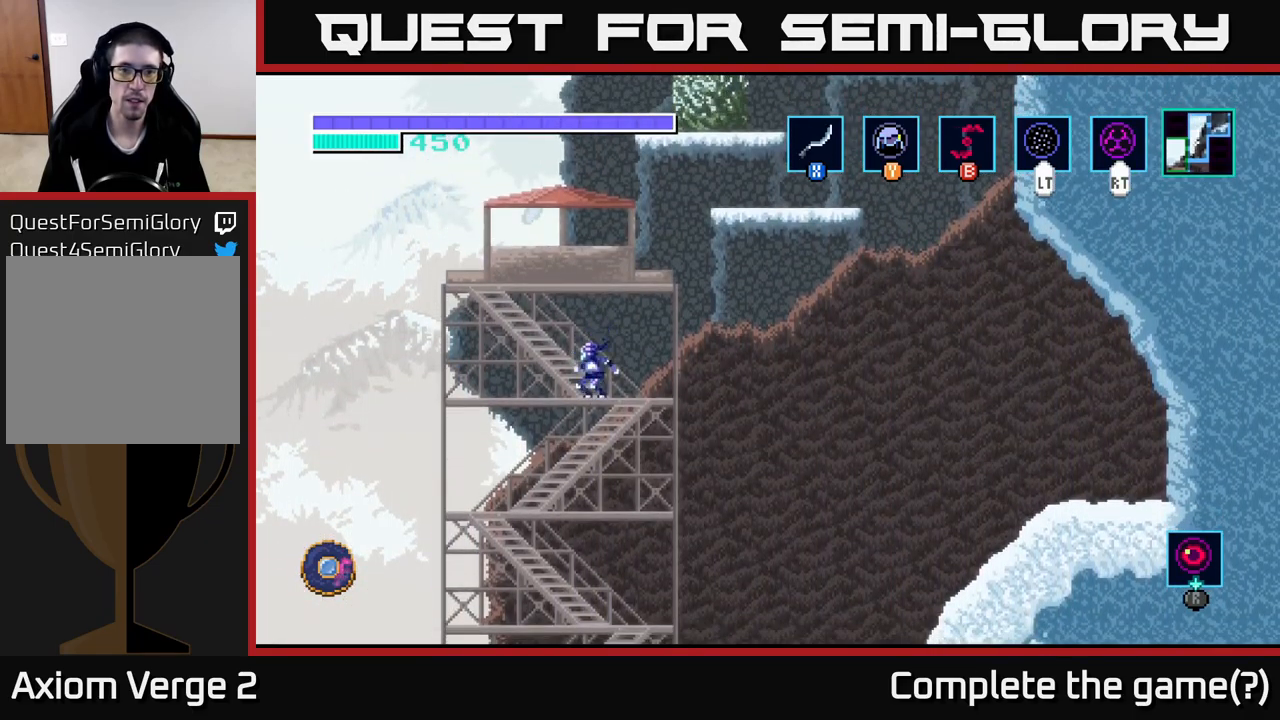
{"buttons": [], "left_stick": "center", "right_stick": "center", "events": [[317, "A", "up"]]}
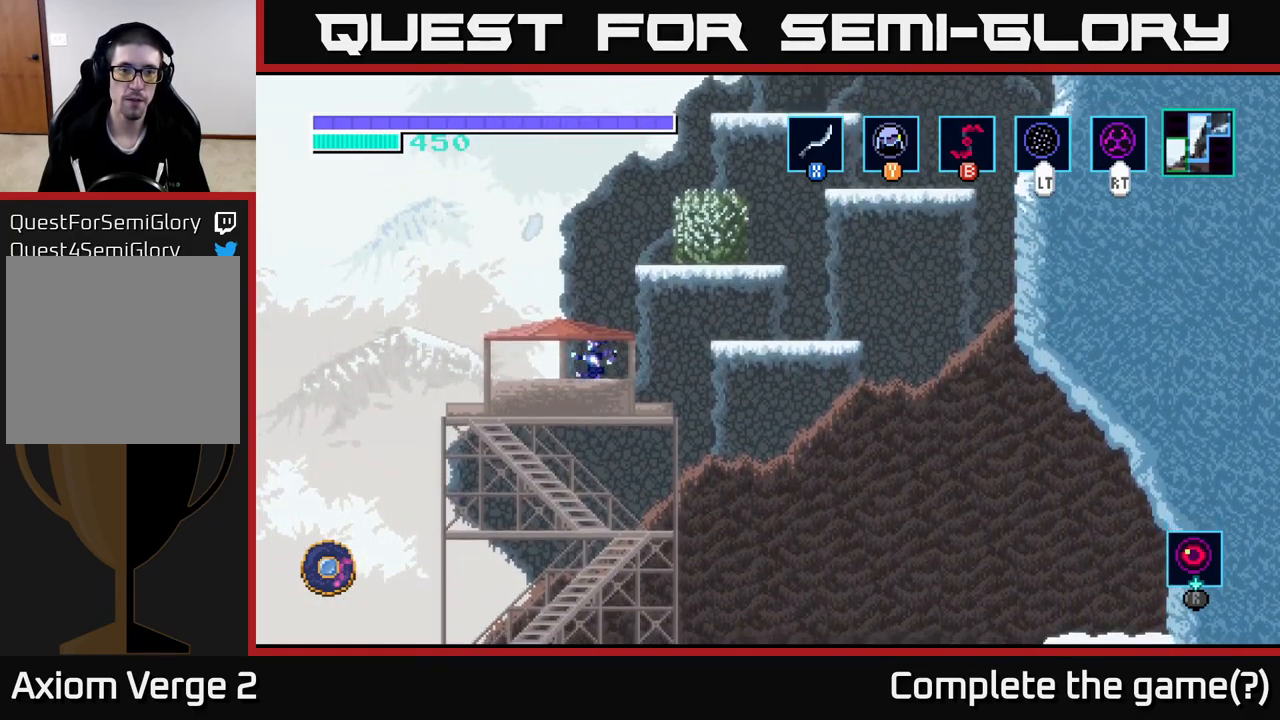
{"buttons": ["A", "X"], "left_stick": "right", "right_stick": "center", "events": [[167, "A", "down"], [284, "left_stick", "right"], [467, "X", "down"]]}
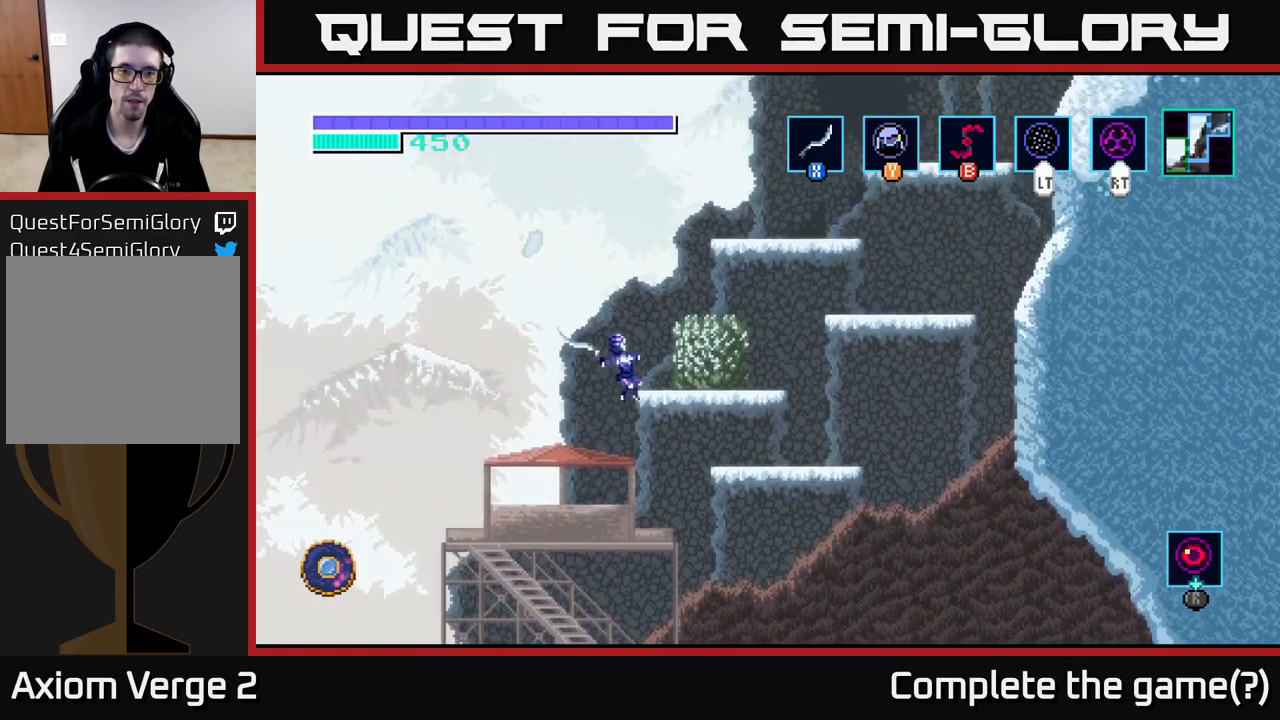
{"buttons": ["A"], "left_stick": "center", "right_stick": "center", "events": [[184, "X", "up"], [300, "A", "up"], [417, "A", "down"], [450, "left_stick", "center"]]}
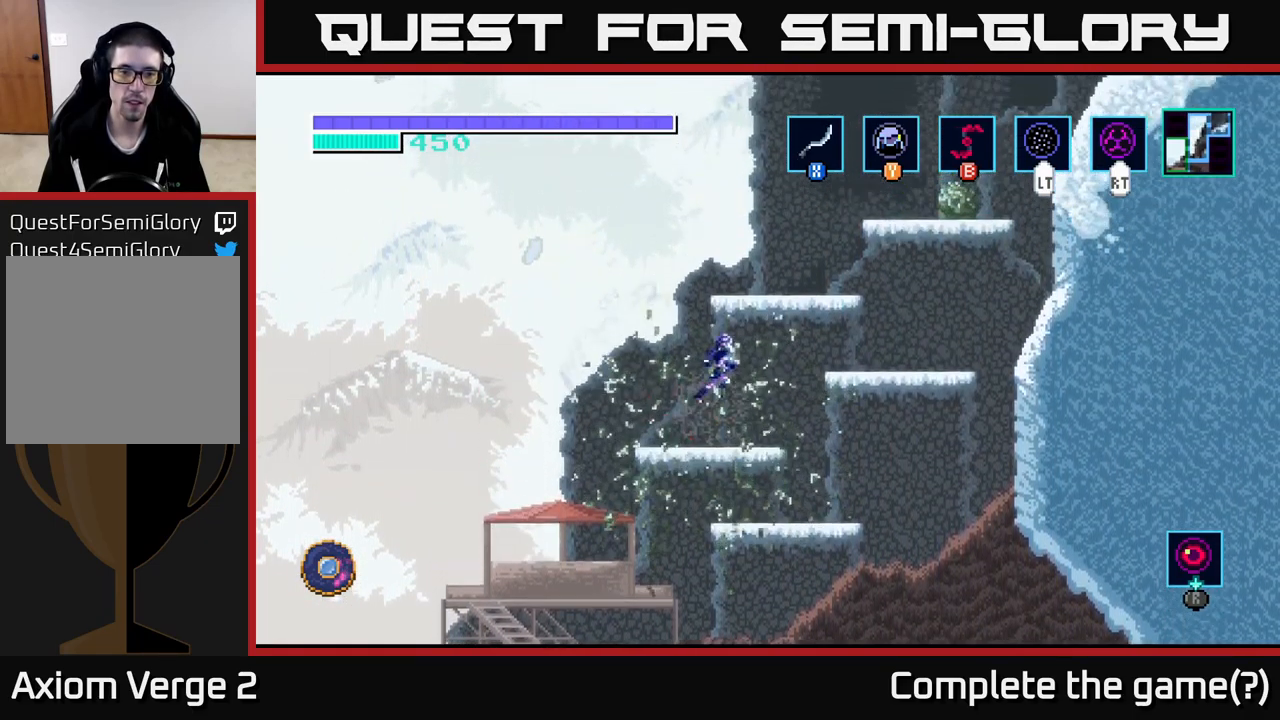
{"buttons": [], "left_stick": "right", "right_stick": "center", "events": [[400, "left_stick", "right"], [500, "A", "up"]]}
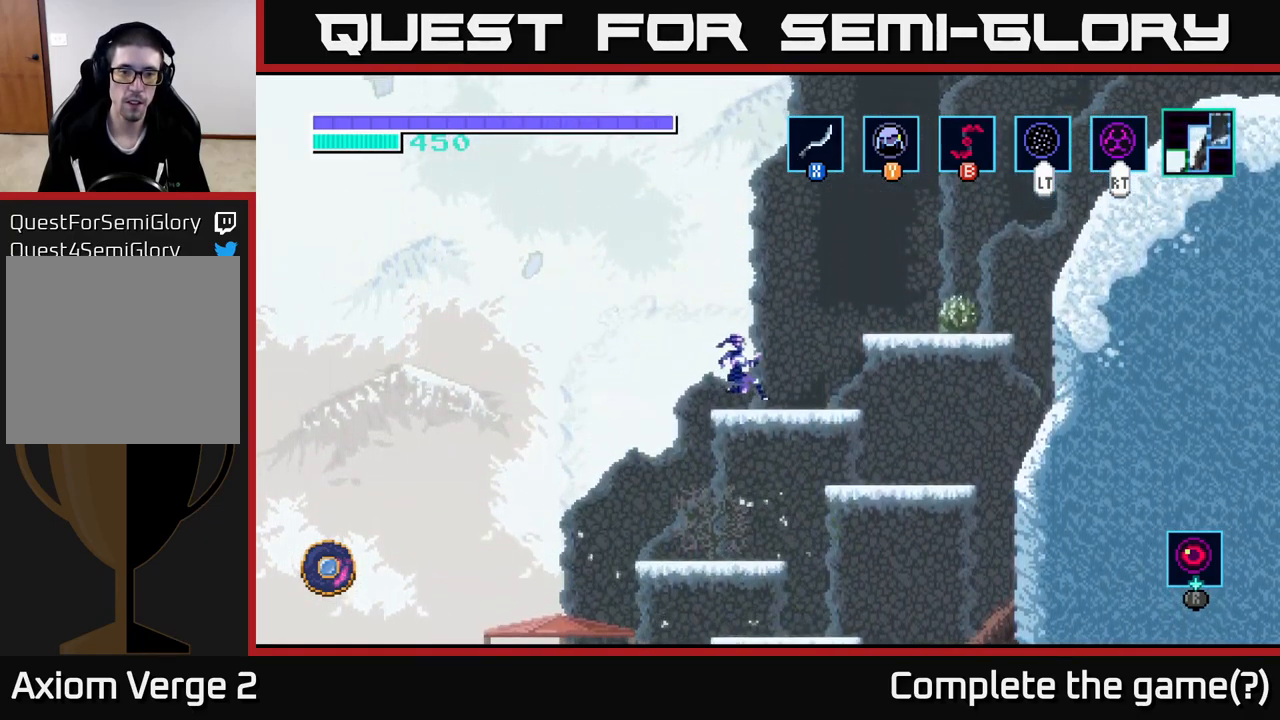
{"buttons": [], "left_stick": "right", "right_stick": "center", "events": [[167, "A", "down"], [383, "A", "up"]]}
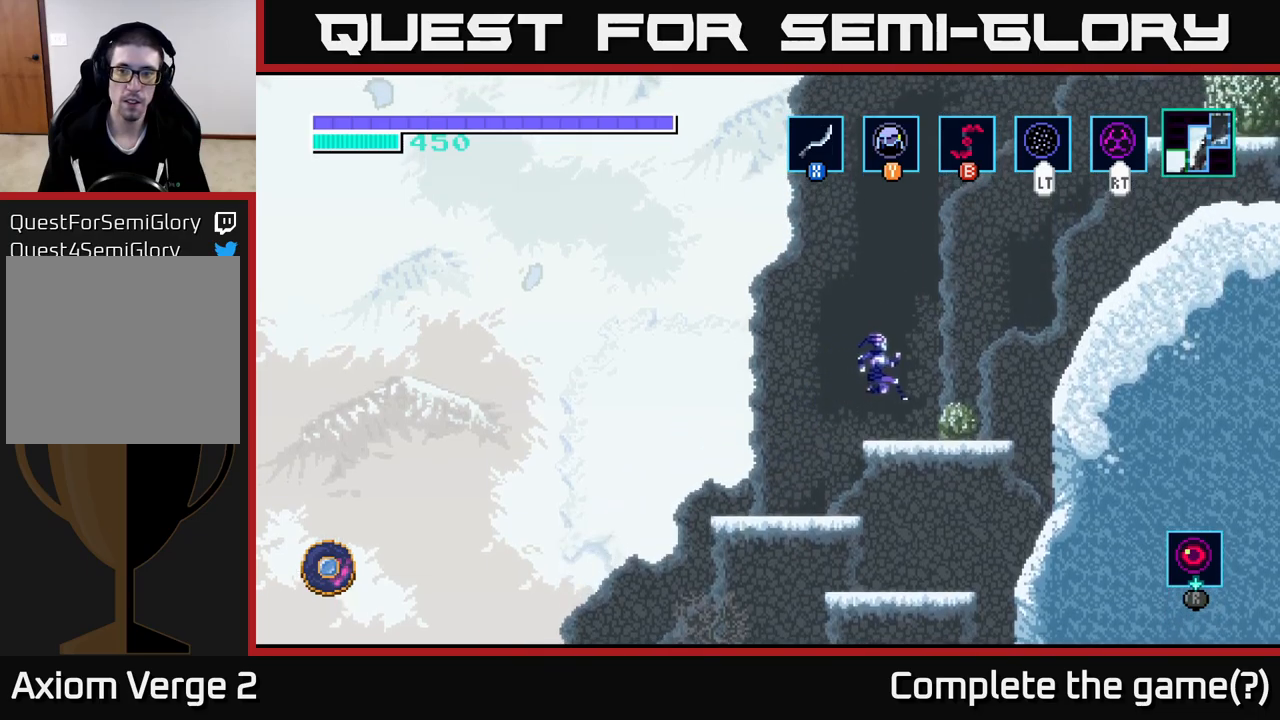
{"buttons": ["A"], "left_stick": "right", "right_stick": "center", "events": [[300, "A", "down"]]}
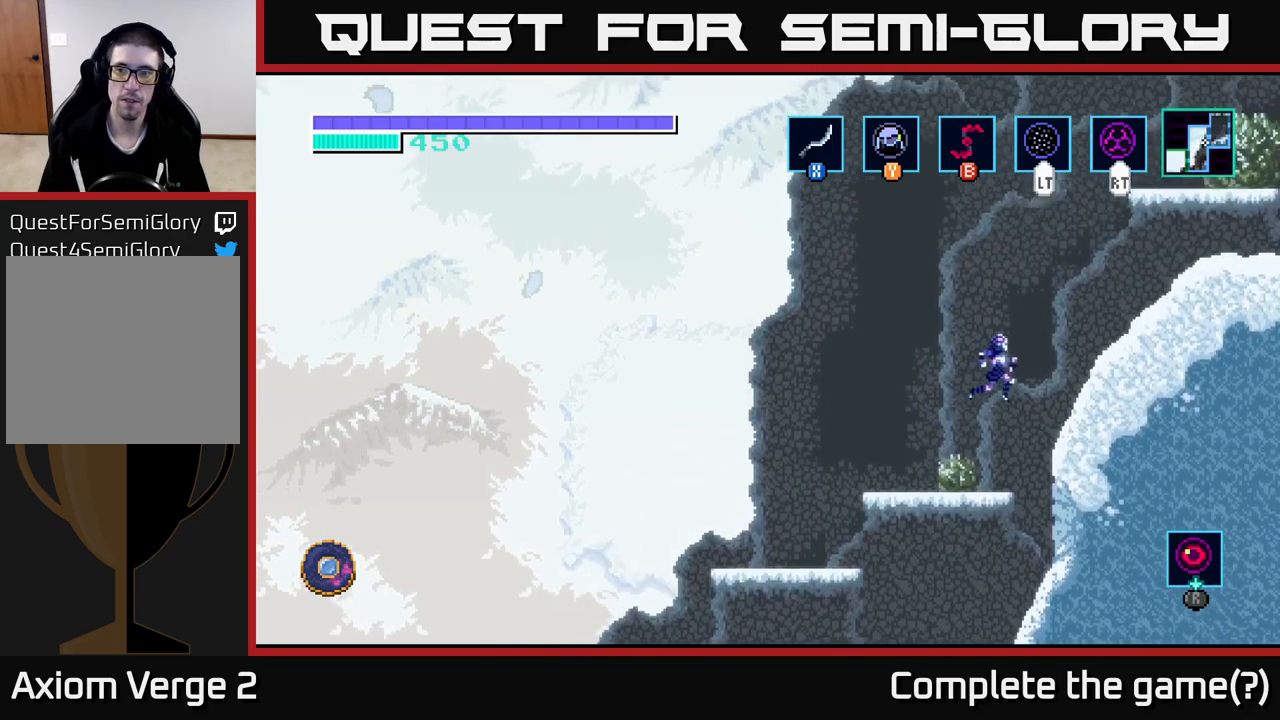
{"buttons": ["A"], "left_stick": "right", "right_stick": "center", "events": [[333, "A", "up"], [483, "A", "down"]]}
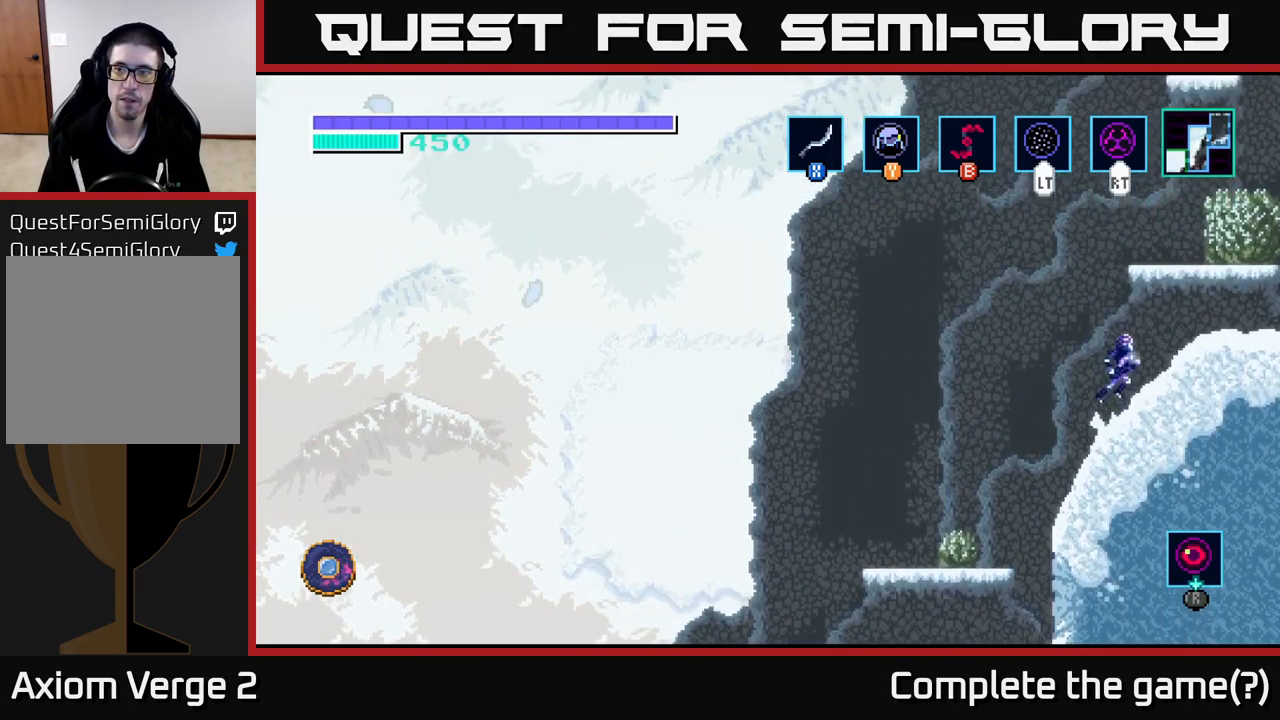
{"buttons": ["A"], "left_stick": "center", "right_stick": "center", "events": [[133, "A", "up"], [333, "left_stick", "center"], [500, "A", "down"]]}
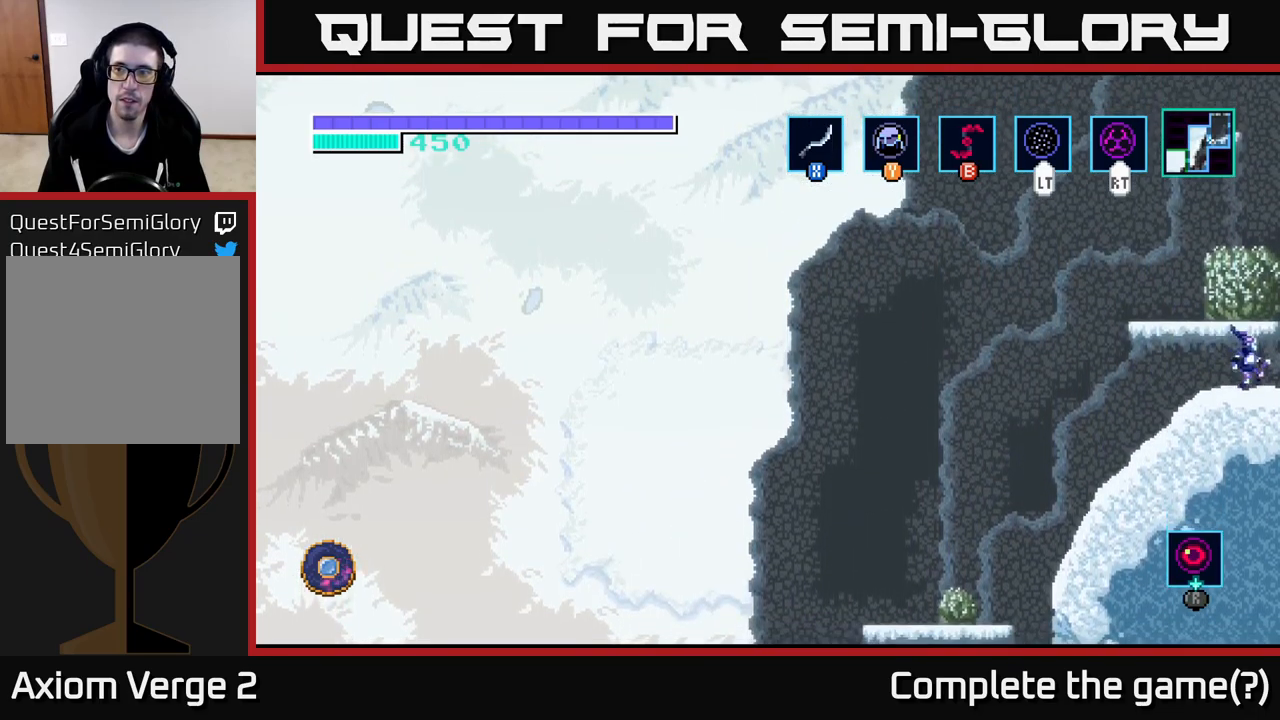
{"buttons": ["A"], "left_stick": "right", "right_stick": "center", "events": [[116, "left_stick", "right"]]}
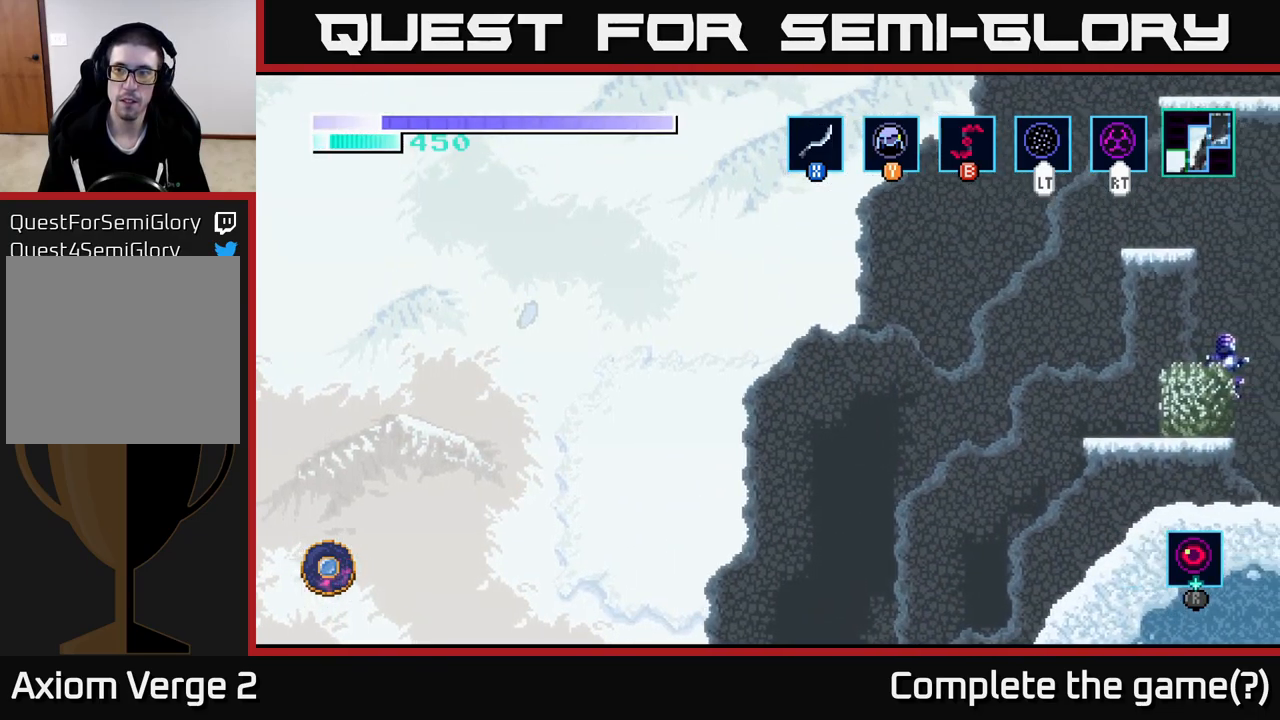
{"buttons": [], "left_stick": "right", "right_stick": "center", "events": [[83, "A", "up"], [233, "left_stick", "center"], [500, "left_stick", "right"]]}
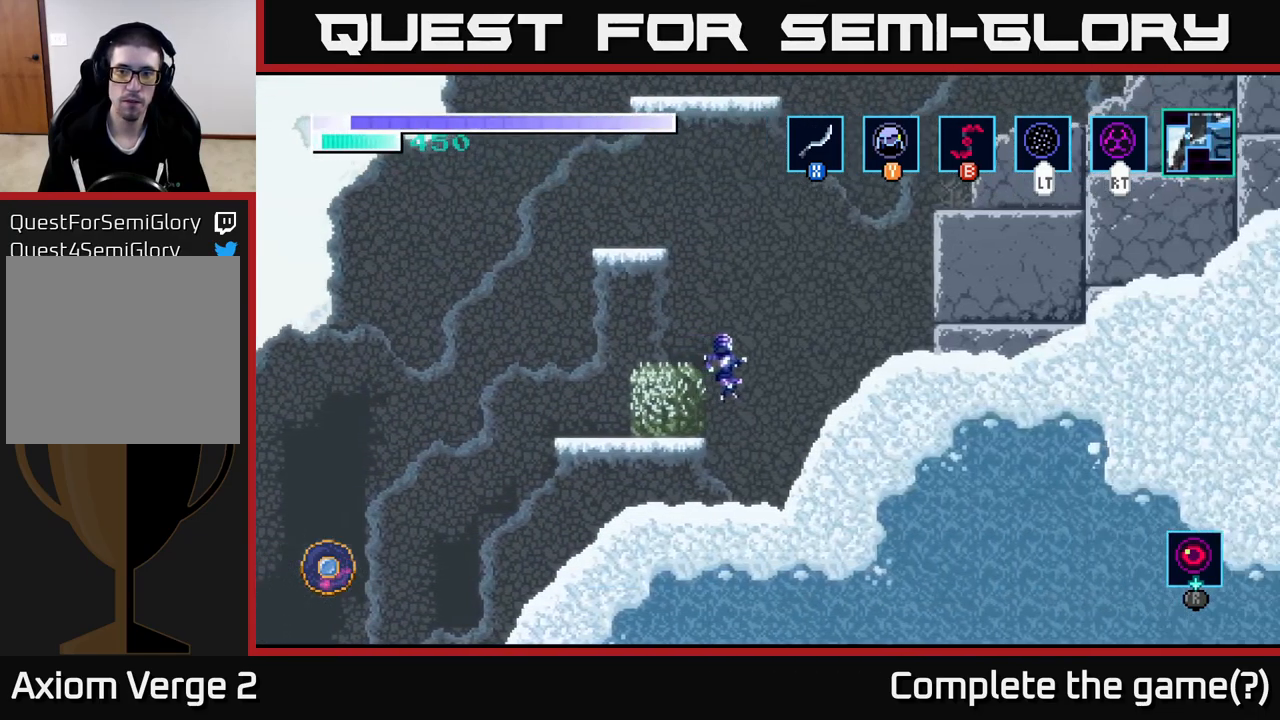
{"buttons": ["A"], "left_stick": "right", "right_stick": "center", "events": [[150, "A", "down"], [366, "A", "up"], [433, "A", "down"]]}
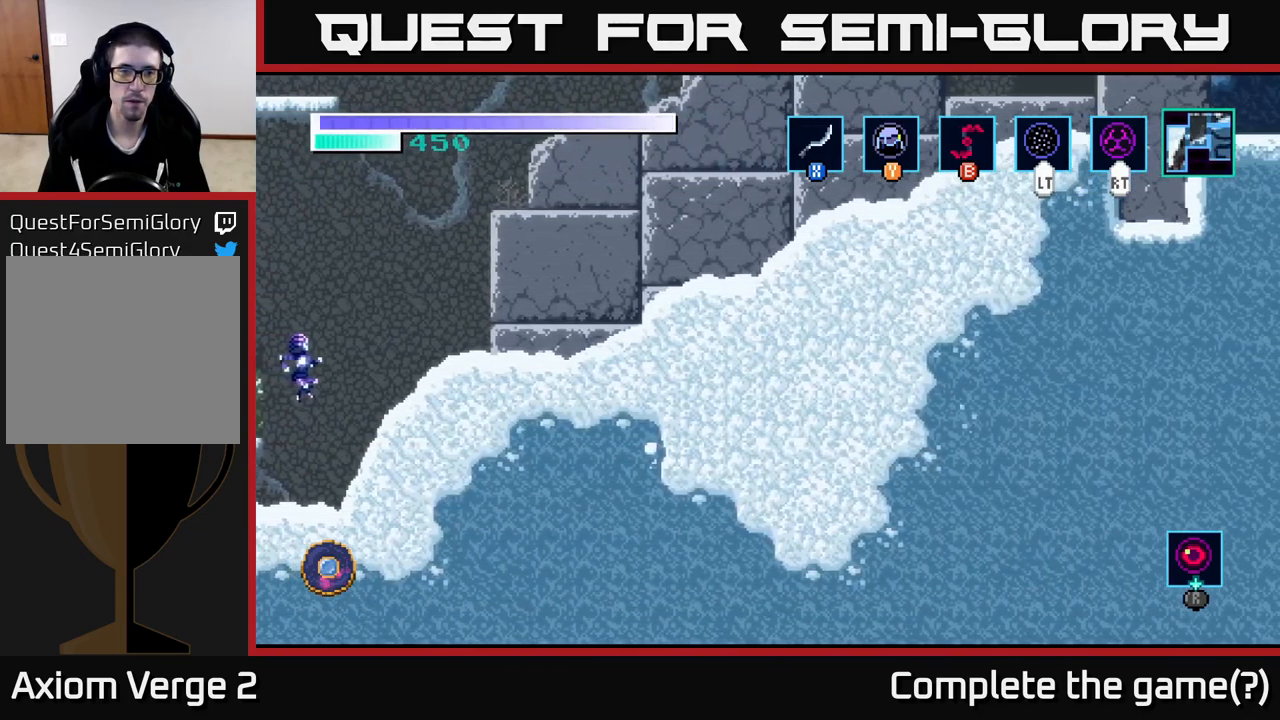
{"buttons": ["A"], "left_stick": "right", "right_stick": "center", "events": [[133, "A", "up"], [416, "A", "down"]]}
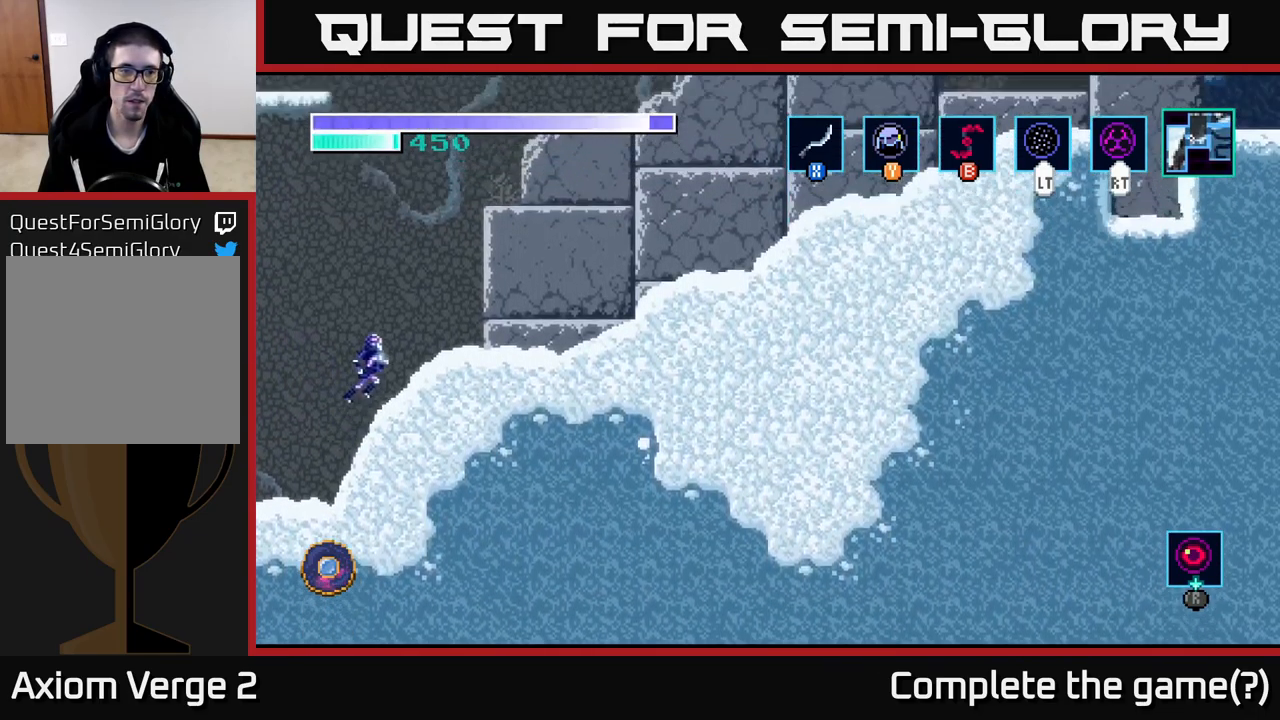
{"buttons": ["A"], "left_stick": "center", "right_stick": "center", "events": [[83, "A", "up"], [350, "left_stick", "center"], [383, "A", "down"]]}
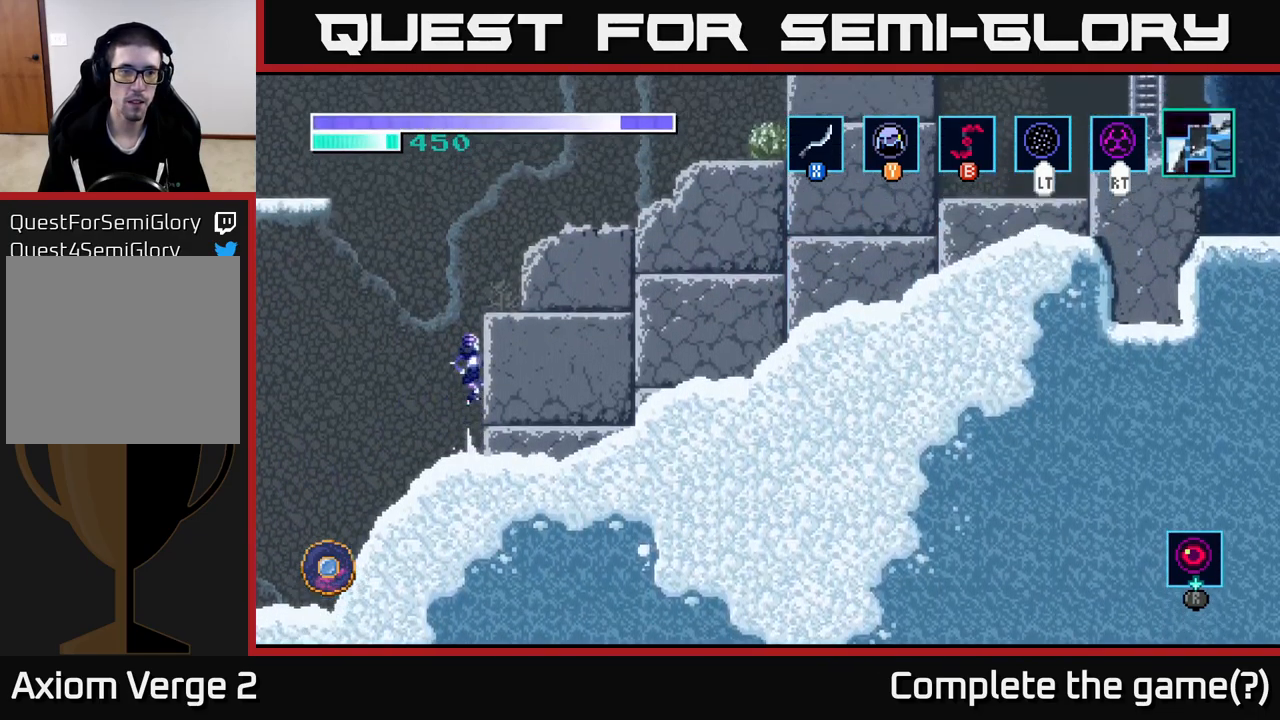
{"buttons": [], "left_stick": "right", "right_stick": "center", "events": [[283, "left_stick", "right"], [416, "A", "up"]]}
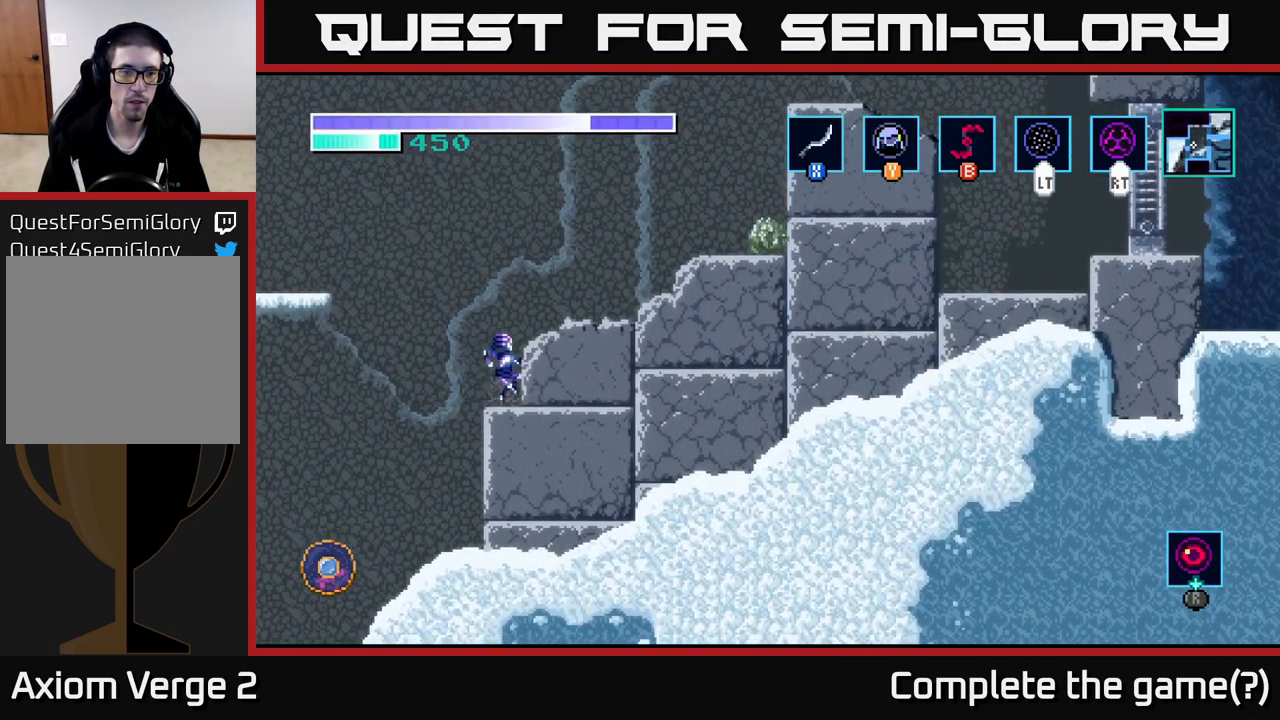
{"buttons": ["A"], "left_stick": "left", "right_stick": "center", "events": [[16, "left_stick", "center"], [133, "left_stick", "left"], [233, "A", "down"]]}
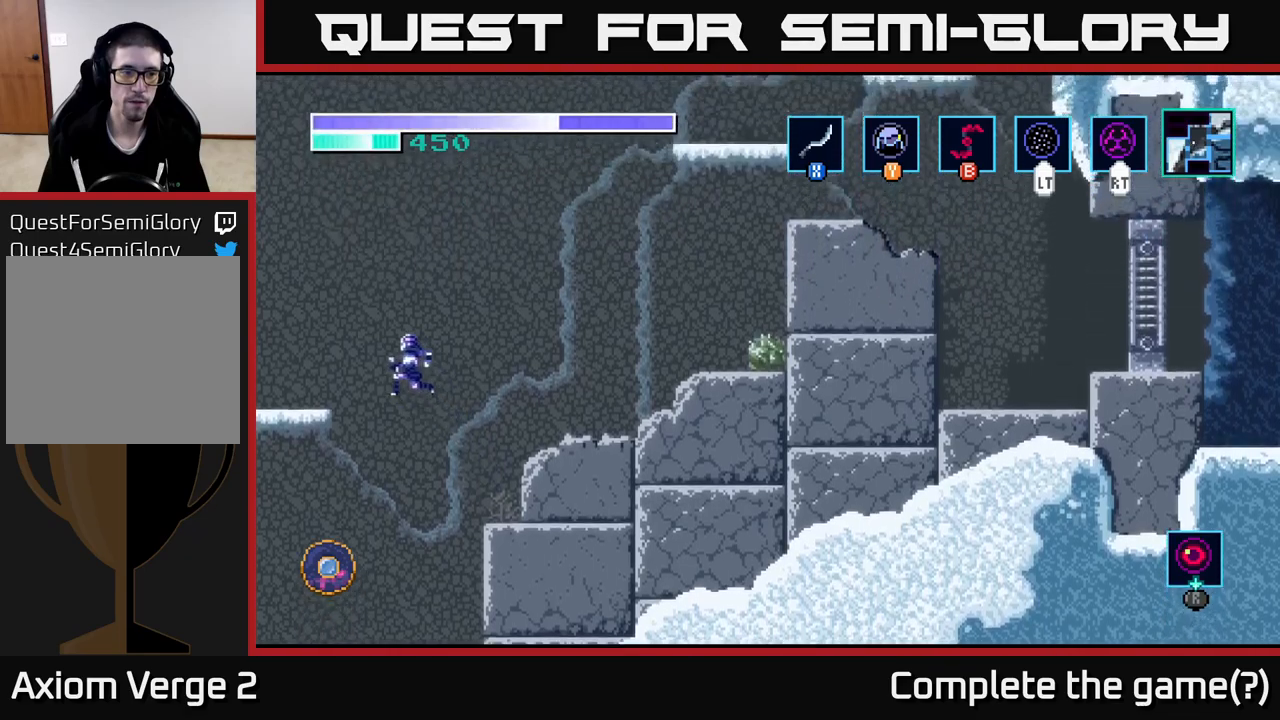
{"buttons": [], "left_stick": "center", "right_stick": "center", "events": [[167, "A", "up"], [400, "left_stick", "center"]]}
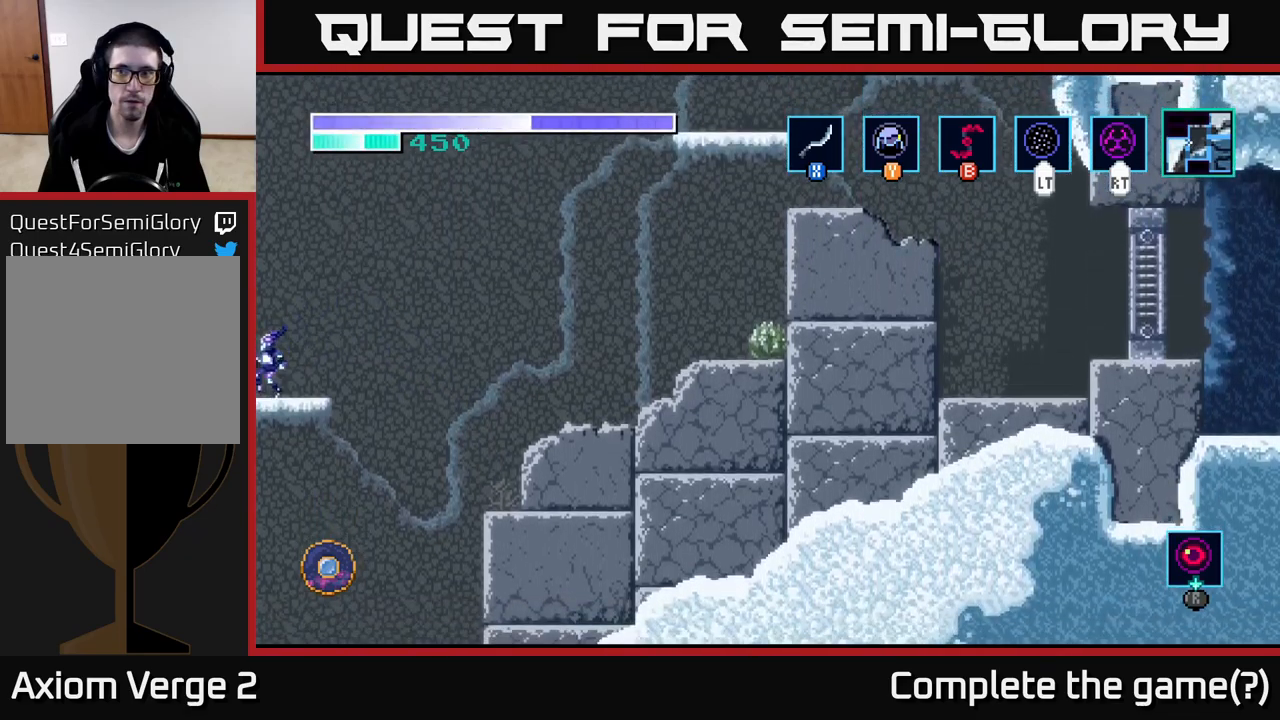
{"buttons": ["A"], "left_stick": "right", "right_stick": "center", "events": [[150, "left_stick", "right"], [217, "A", "down"]]}
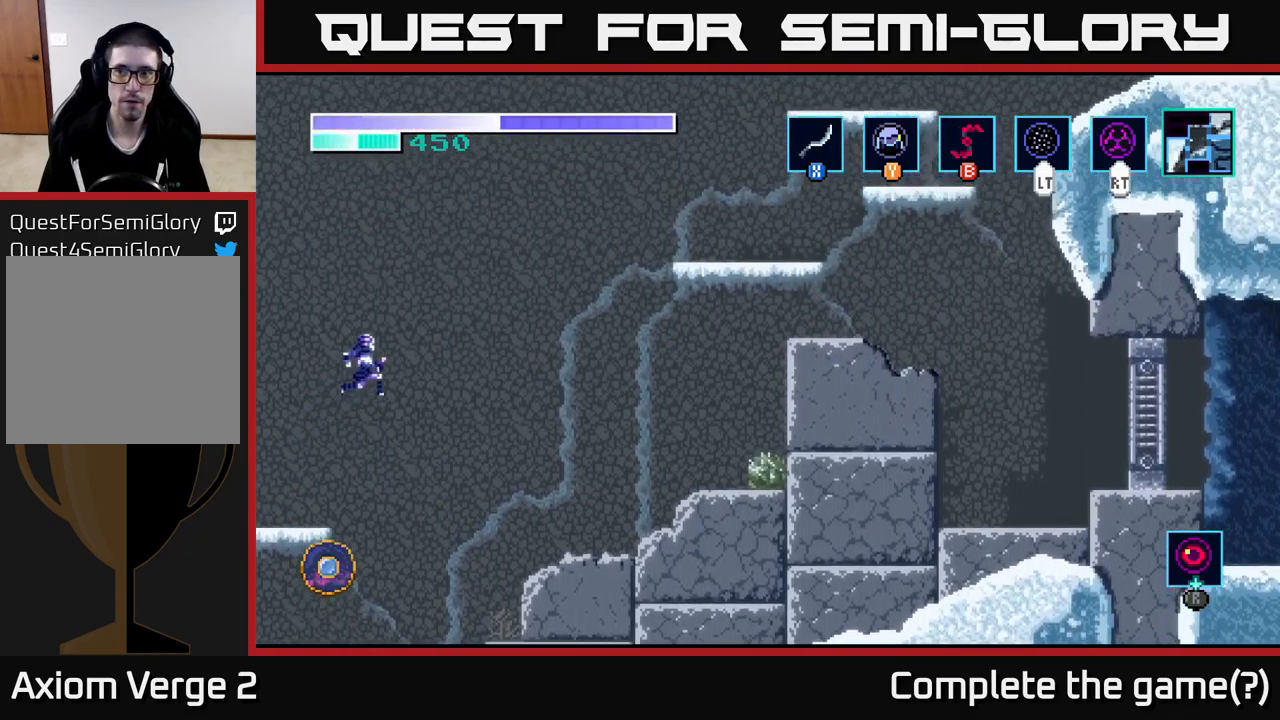
{"buttons": ["A"], "left_stick": "right", "right_stick": "center", "events": [[367, "A", "up"], [417, "A", "down"]]}
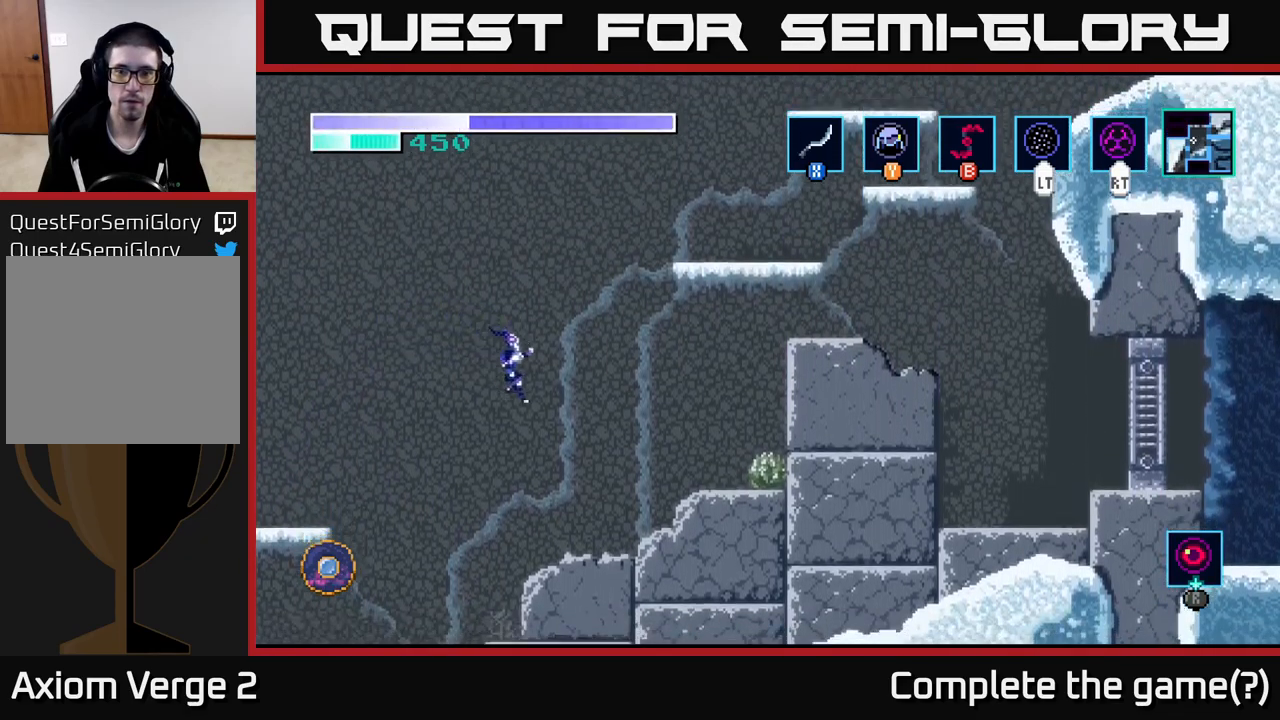
{"buttons": ["A"], "left_stick": "right", "right_stick": "center", "events": [[233, "A", "up"], [383, "A", "down"]]}
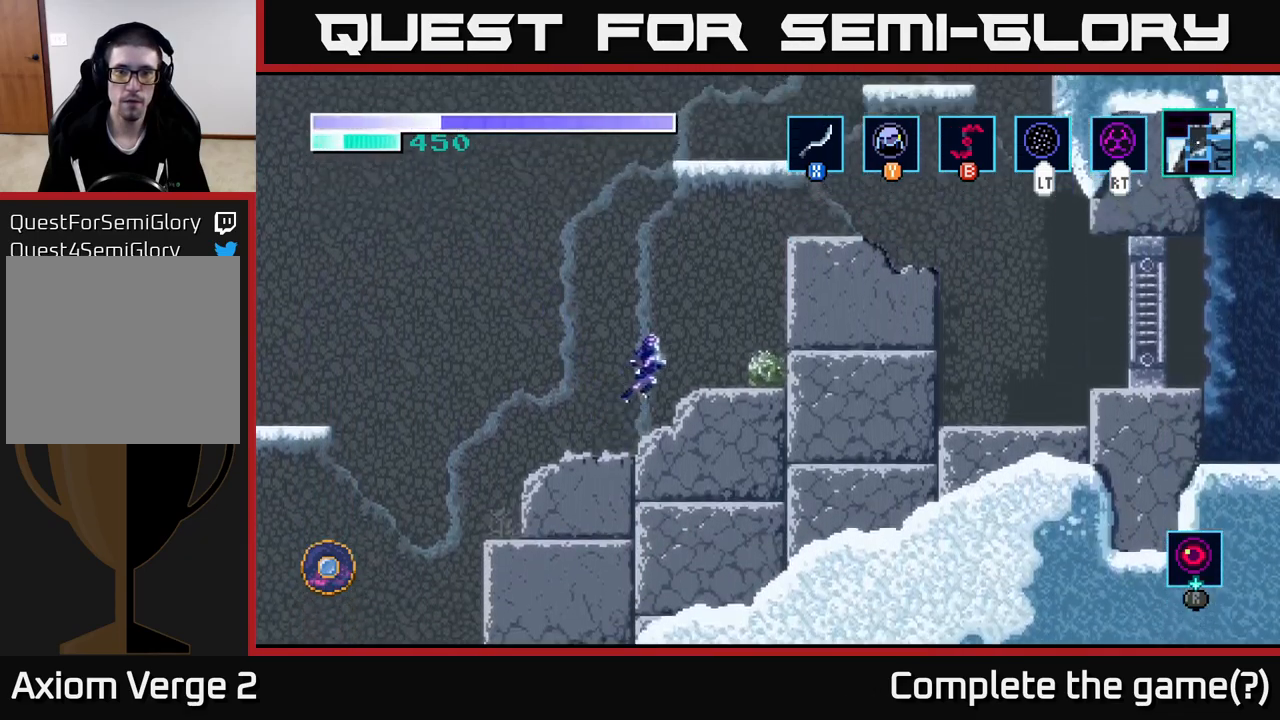
{"buttons": ["A"], "left_stick": "right", "right_stick": "center", "events": []}
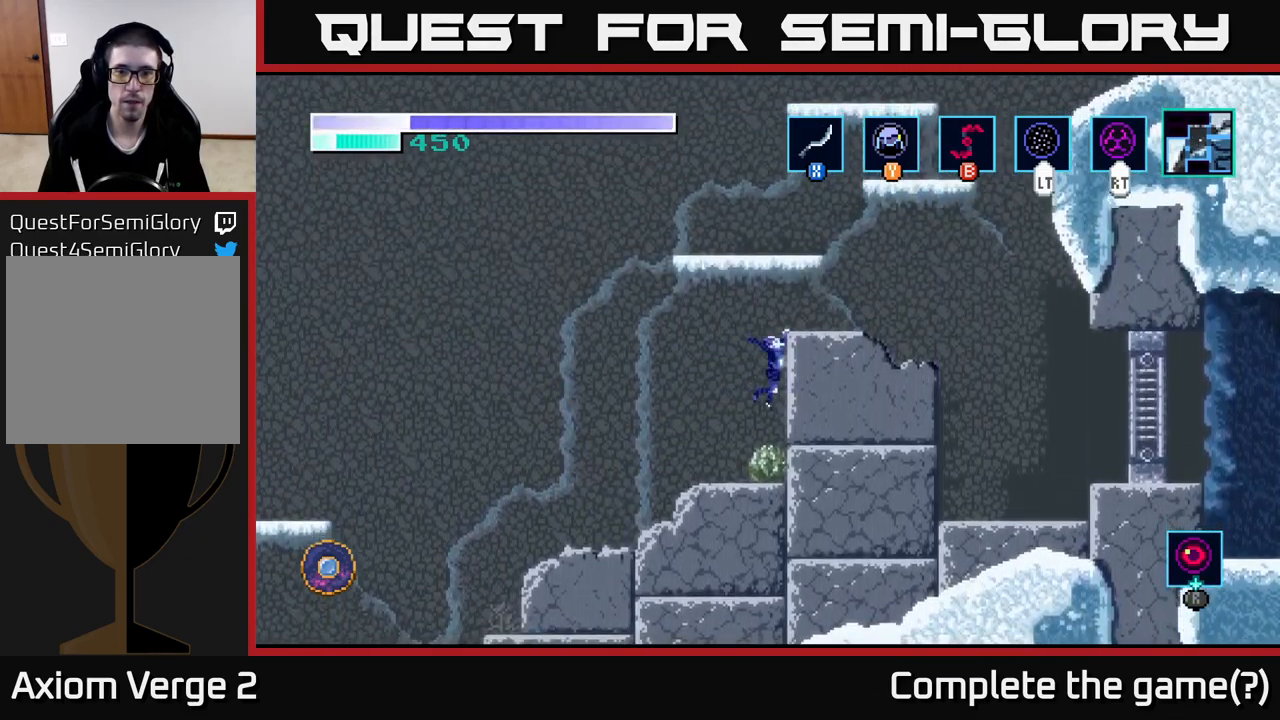
{"buttons": [], "left_stick": "left", "right_stick": "center", "events": [[17, "A", "up"], [83, "A", "down"], [250, "A", "up"], [433, "left_stick", "left"]]}
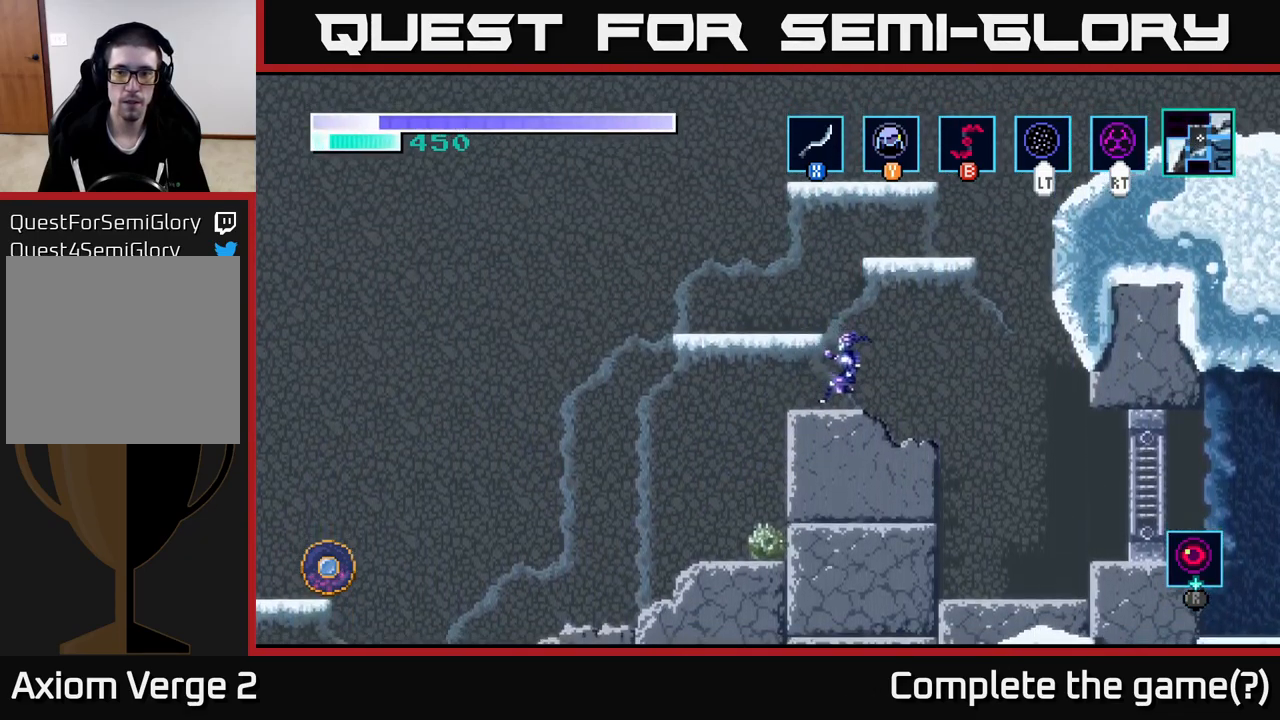
{"buttons": [], "left_stick": "right", "right_stick": "center", "events": [[117, "left_stick", "center"], [433, "left_stick", "right"]]}
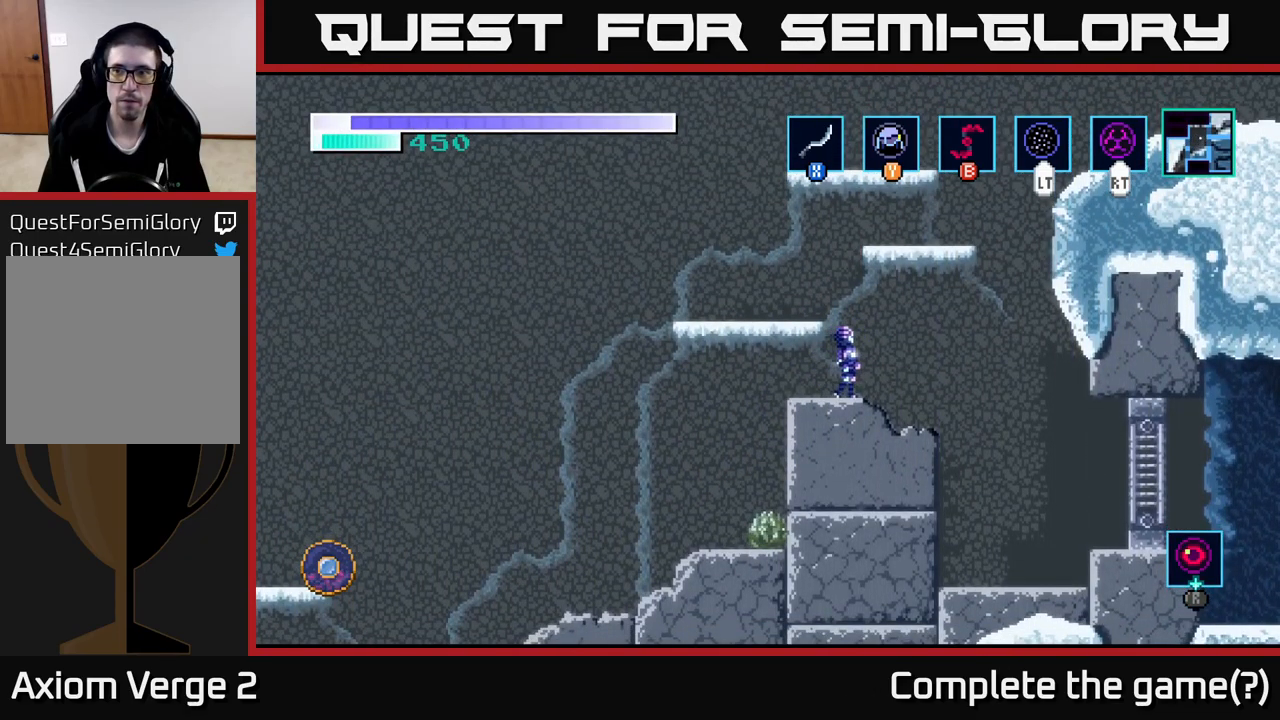
{"buttons": [], "left_stick": "right", "right_stick": "center", "events": [[67, "A", "down"], [133, "A", "up"]]}
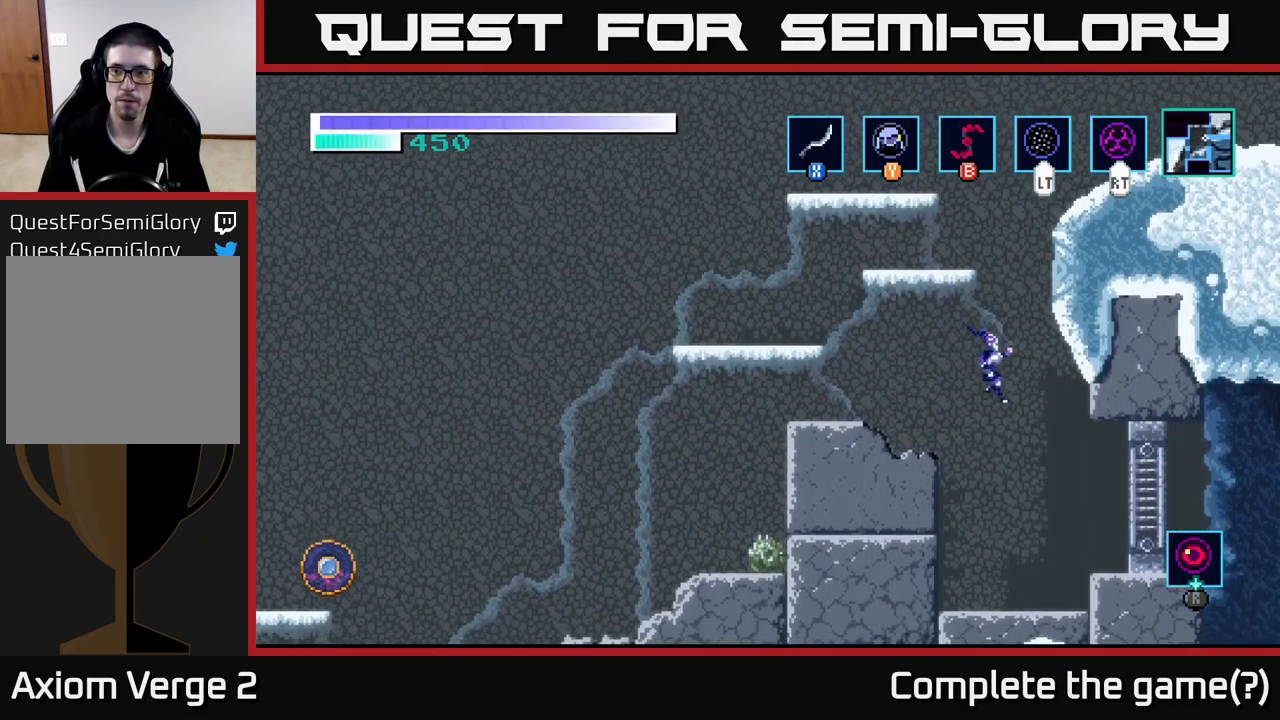
{"buttons": [], "left_stick": "center", "right_stick": "center", "events": [[333, "left_stick", "center"]]}
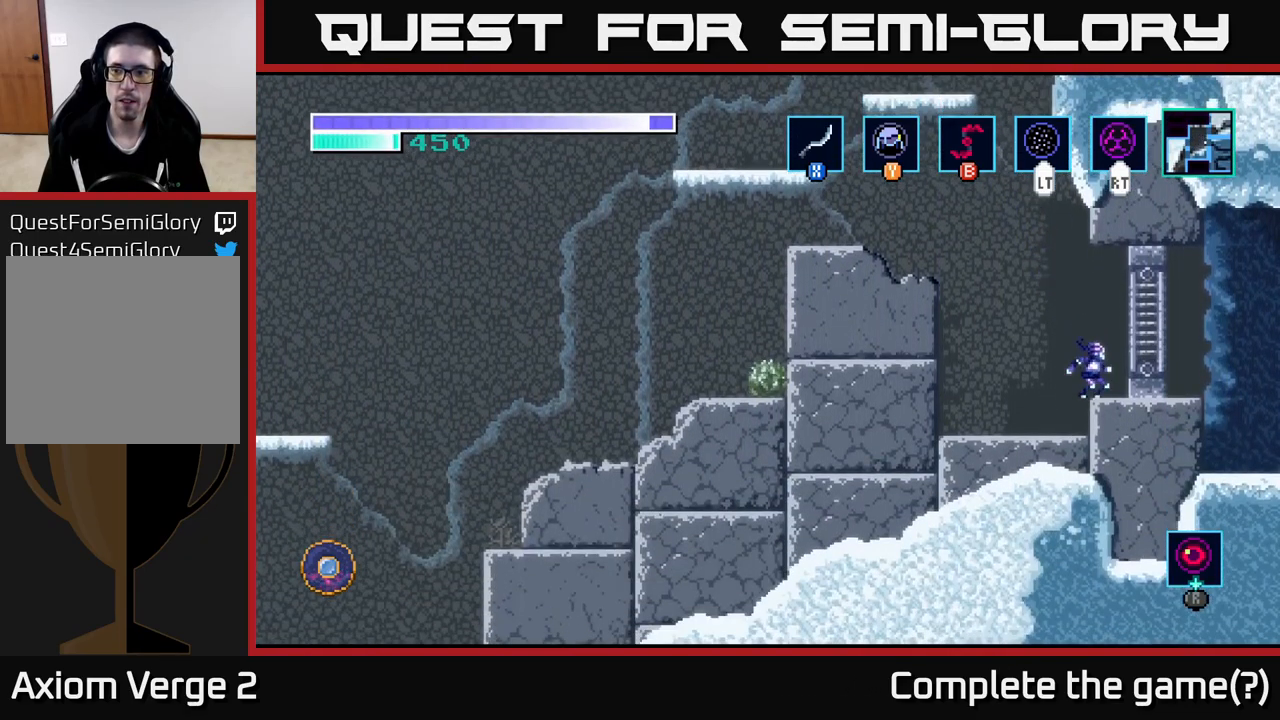
{"buttons": [], "left_stick": "center", "right_stick": "center", "events": [[217, "left_stick", "right"], [500, "left_stick", "center"]]}